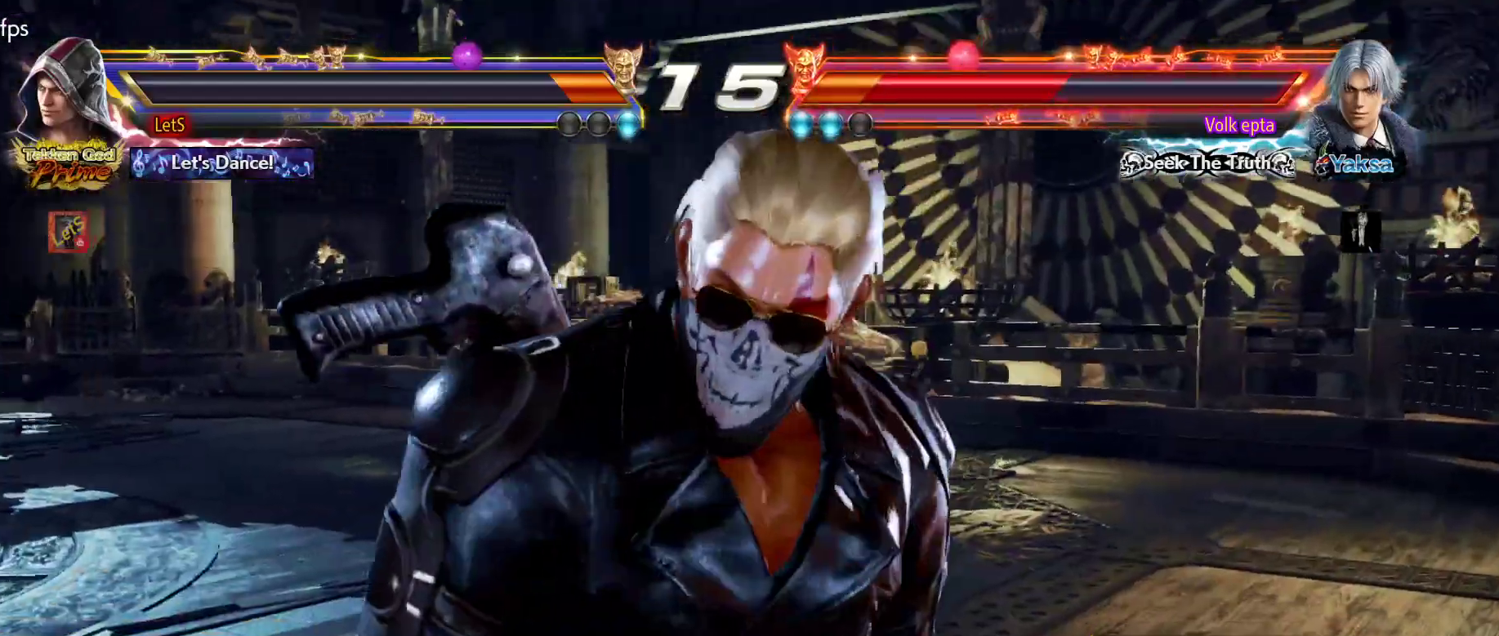
Gameplay with a controller (PlayStation layout); each line is a JSON object with the inputs held at the frame after it. "events" lists button and stick changes between this image and that frame as [ms after this image, input, new state], when the widget could be followed in between.
{"buttons": ["DPAD_RIGHT"], "left_stick": "center", "right_stick": "center", "events": [[300, "DPAD_RIGHT", "down"]]}
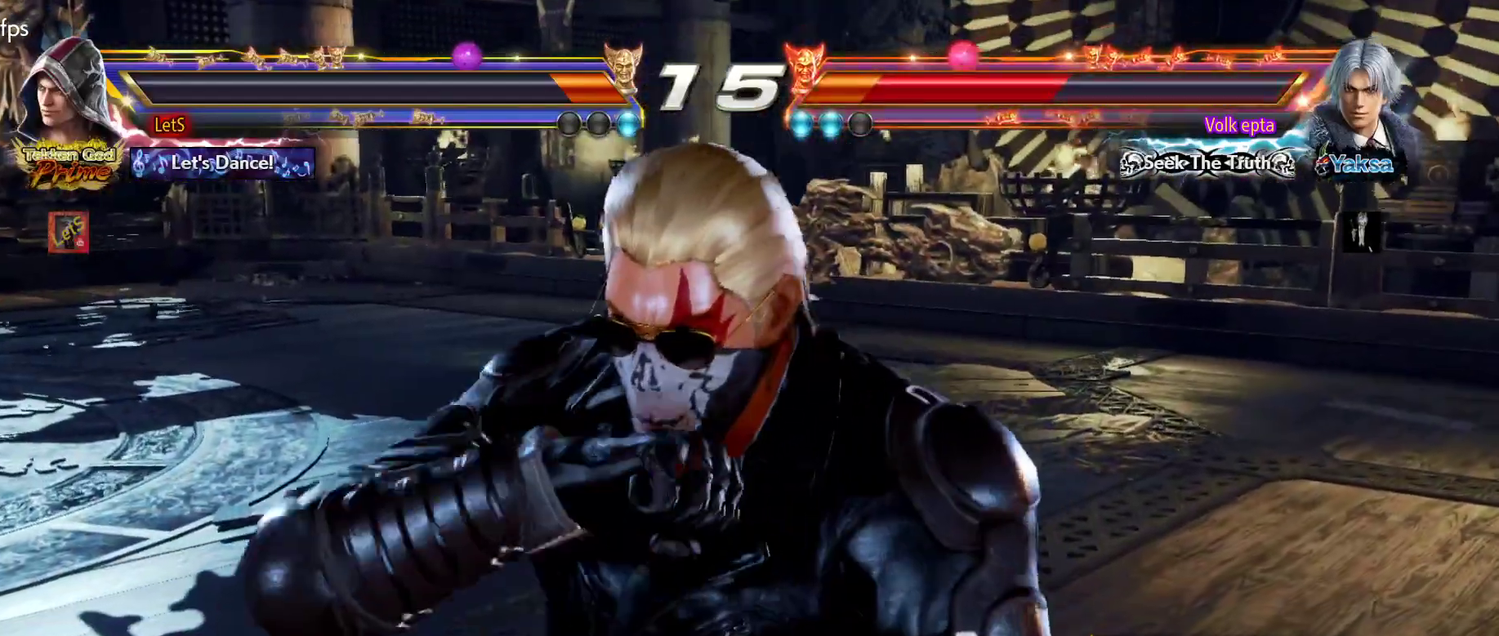
{"buttons": [], "left_stick": "center", "right_stick": "center", "events": [[33, "DPAD_RIGHT", "up"]]}
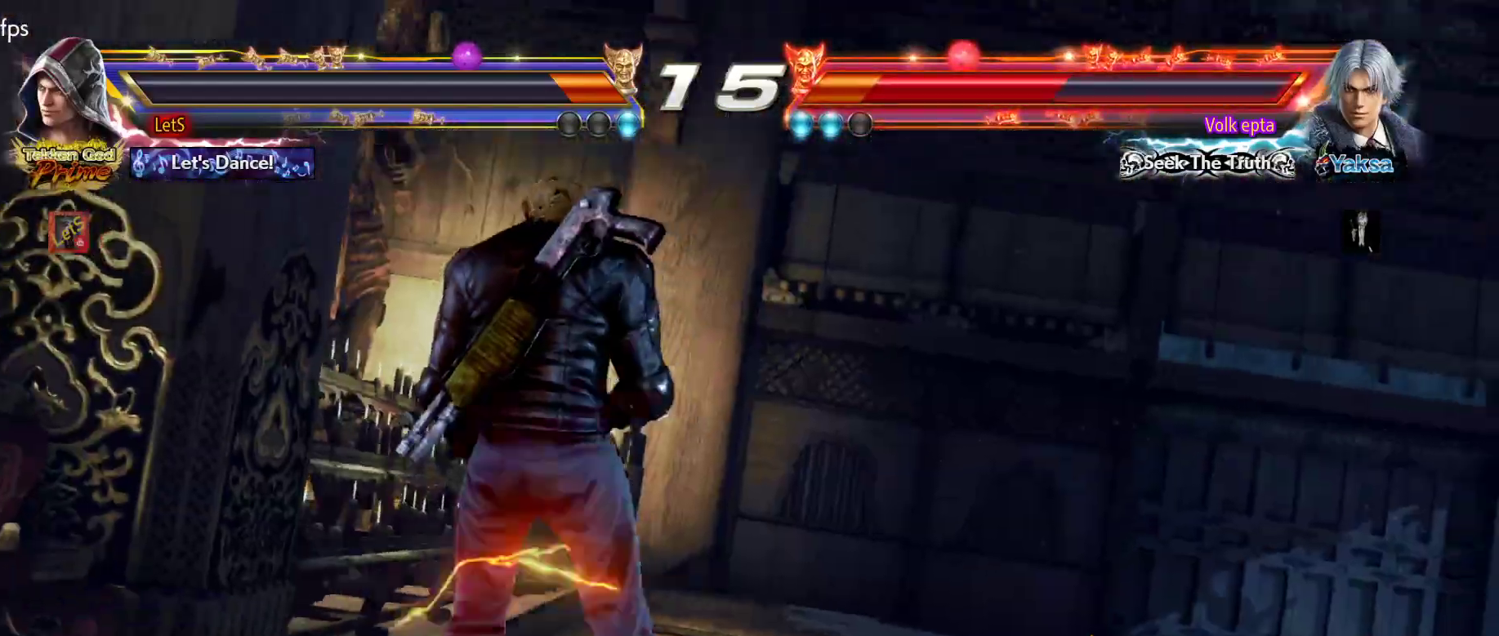
{"buttons": [], "left_stick": "center", "right_stick": "center", "events": []}
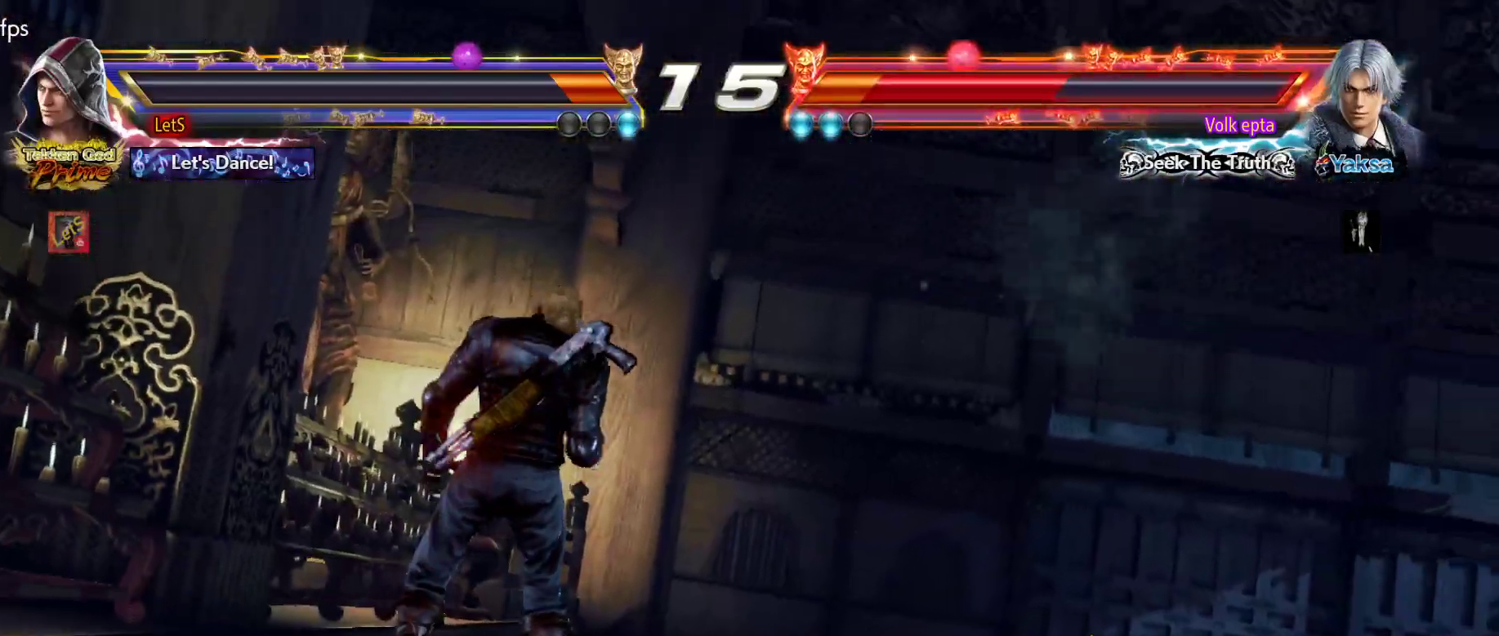
{"buttons": [], "left_stick": "center", "right_stick": "center", "events": []}
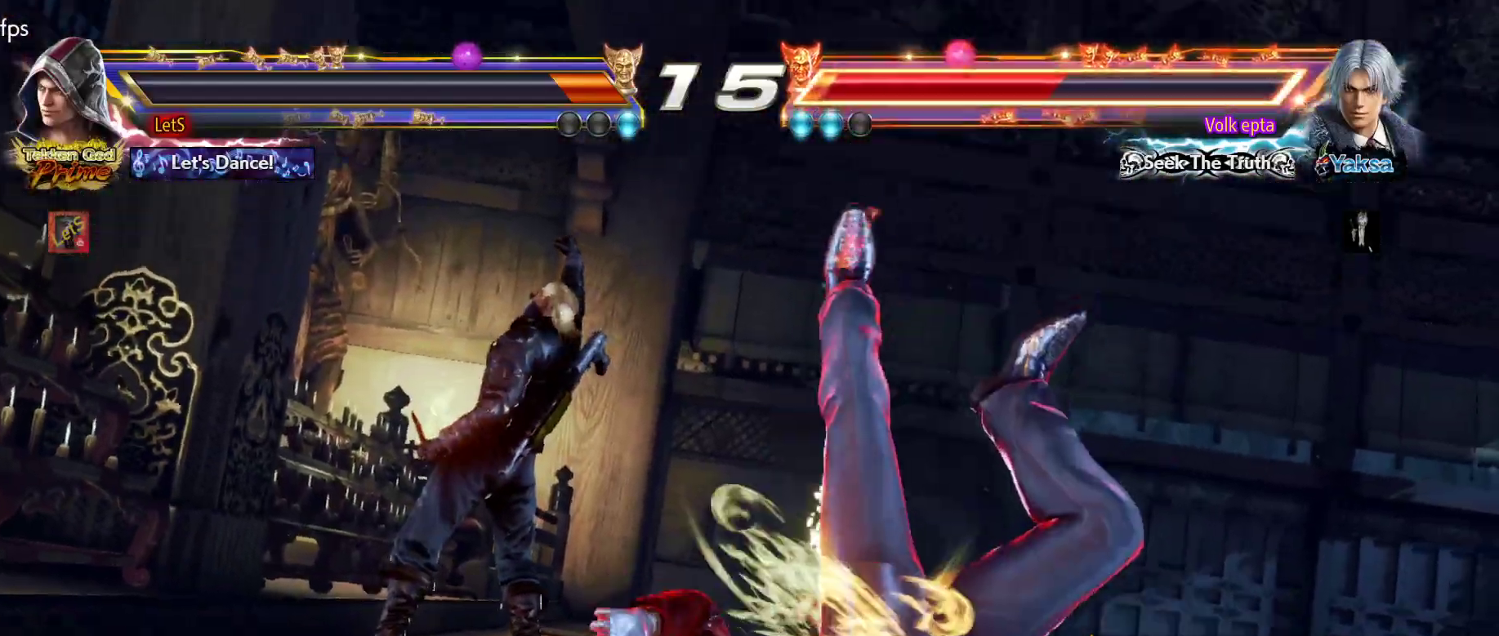
{"buttons": [], "left_stick": "center", "right_stick": "center", "events": []}
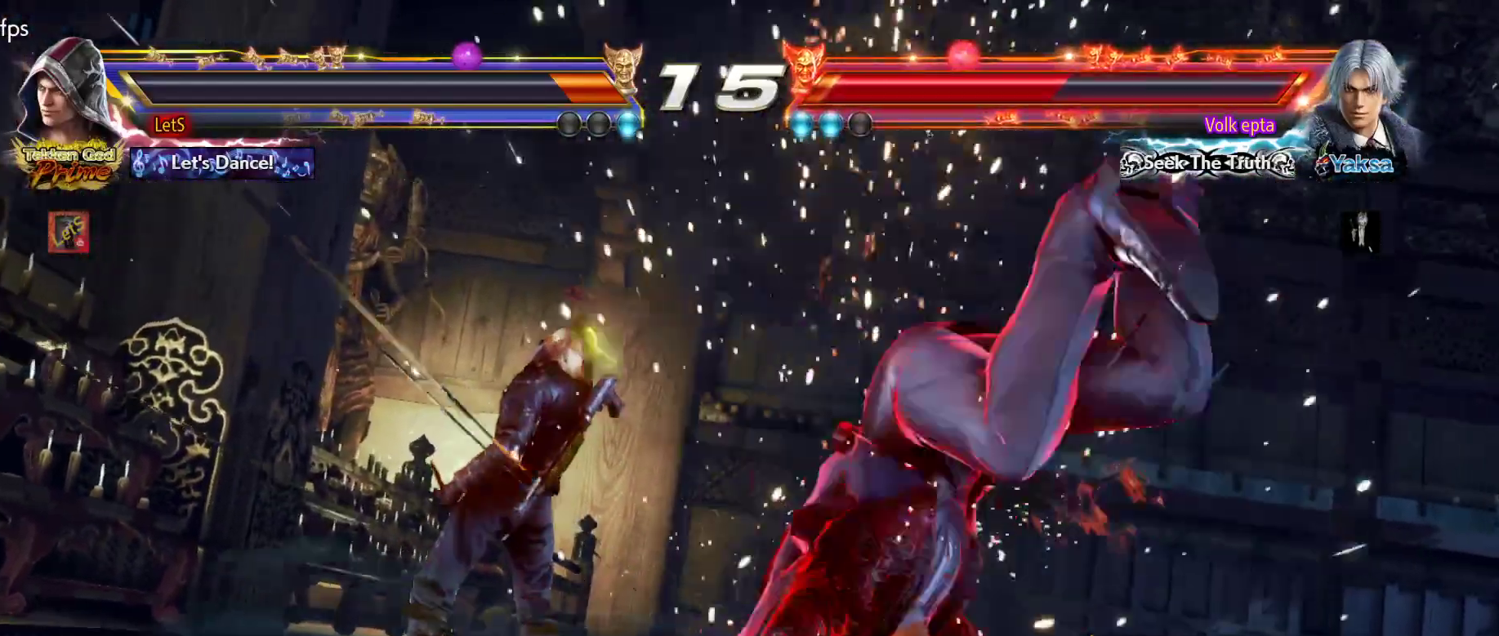
{"buttons": [], "left_stick": "center", "right_stick": "center", "events": []}
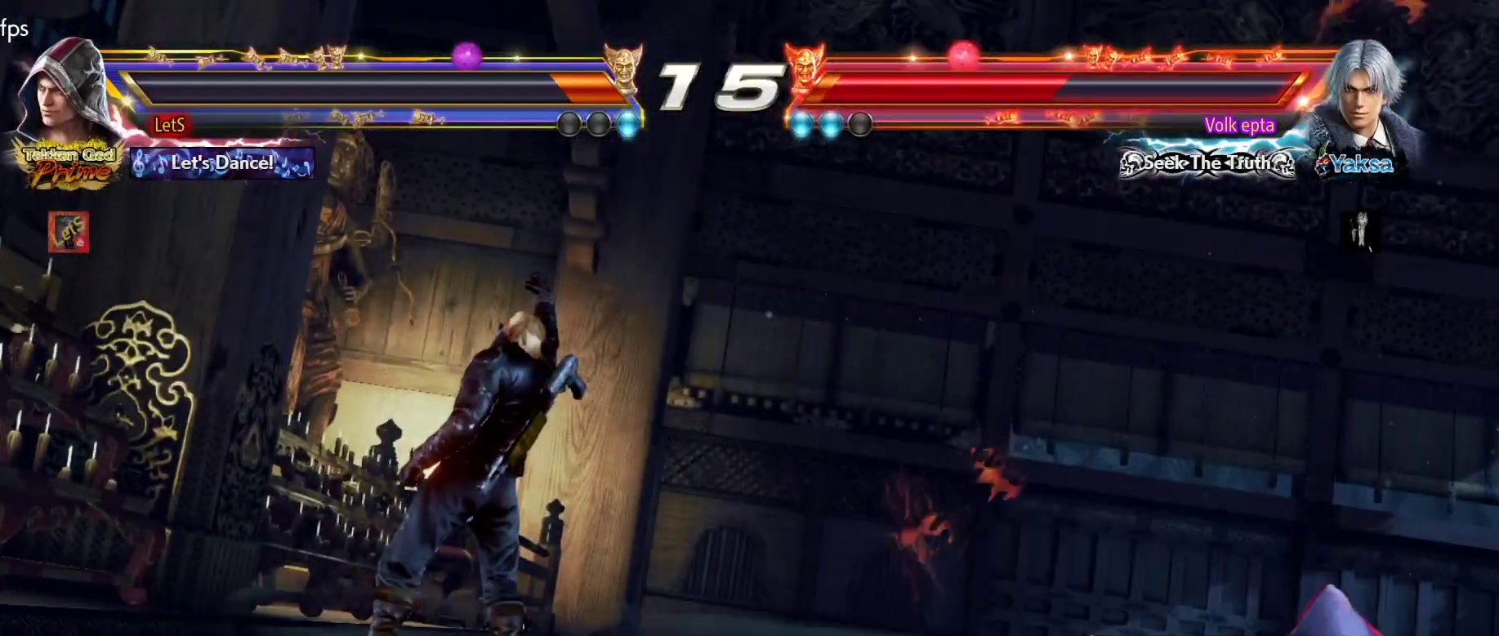
{"buttons": [], "left_stick": "center", "right_stick": "center", "events": []}
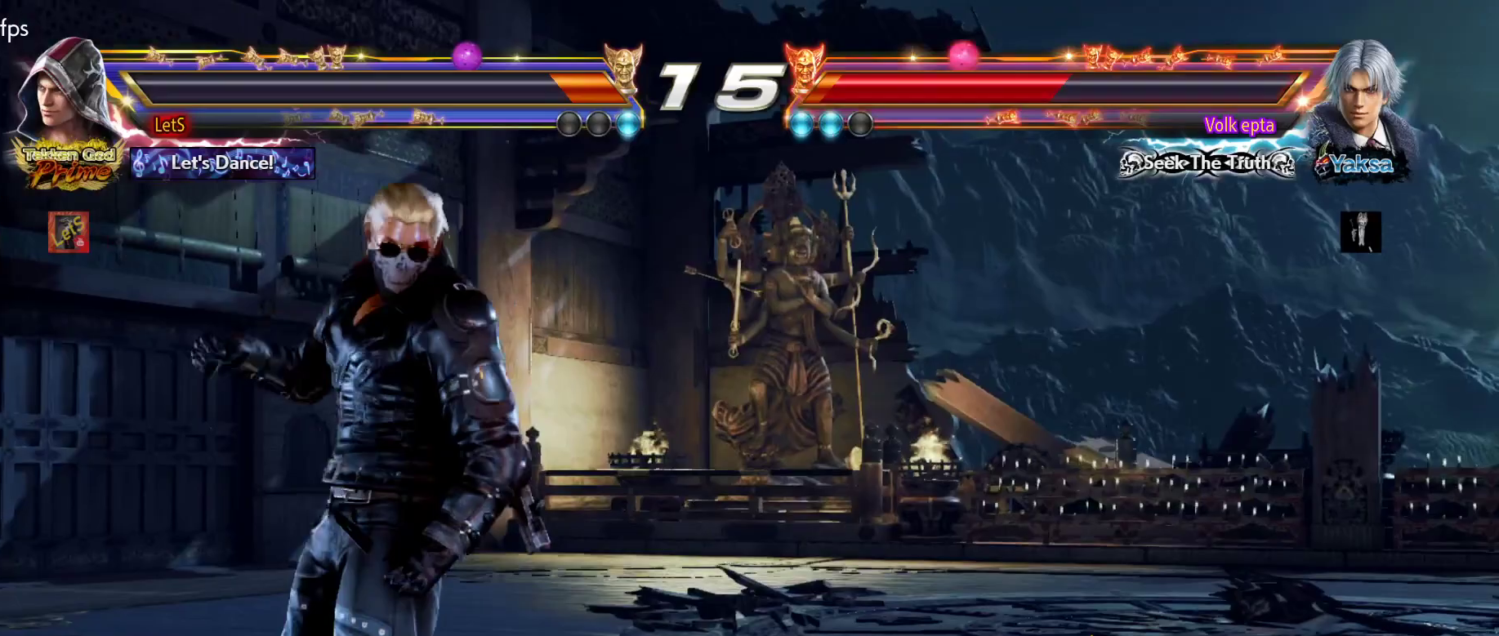
{"buttons": [], "left_stick": "center", "right_stick": "center", "events": []}
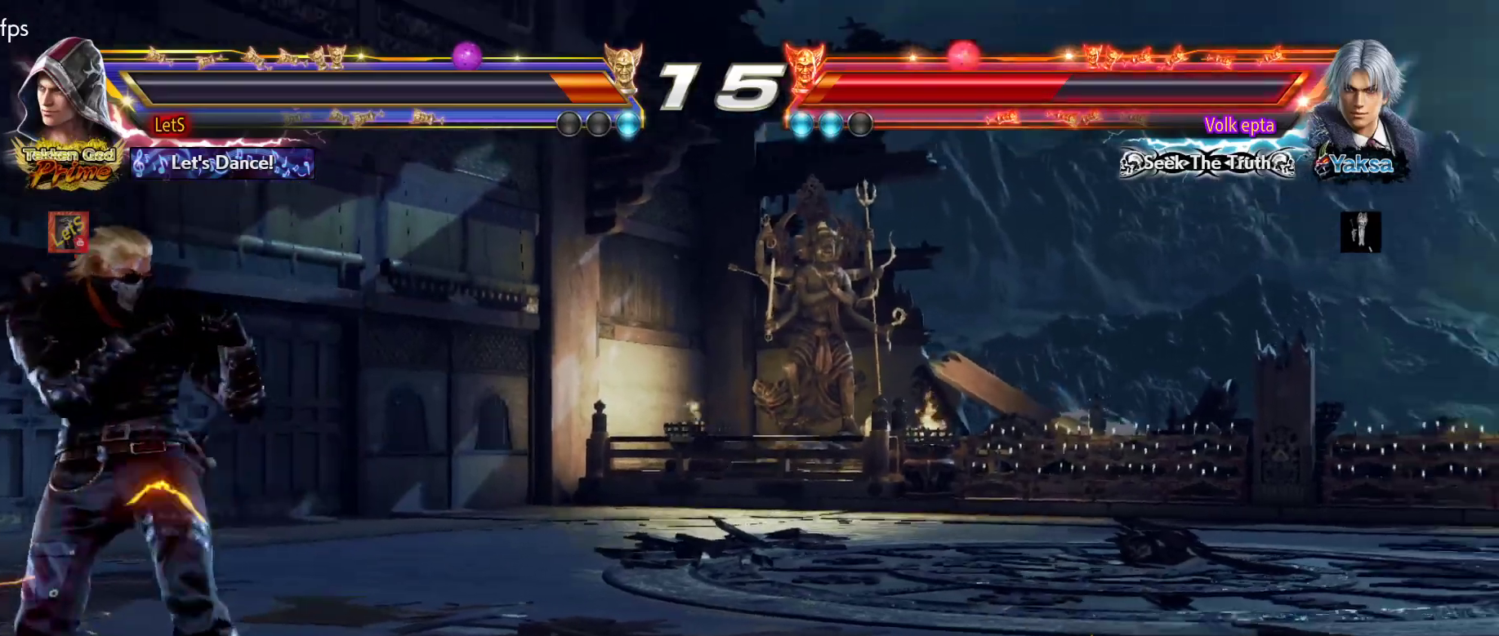
{"buttons": ["DPAD_RIGHT"], "left_stick": "center", "right_stick": "center", "events": [[300, "DPAD_RIGHT", "down"], [367, "DPAD_RIGHT", "up"], [500, "DPAD_RIGHT", "down"]]}
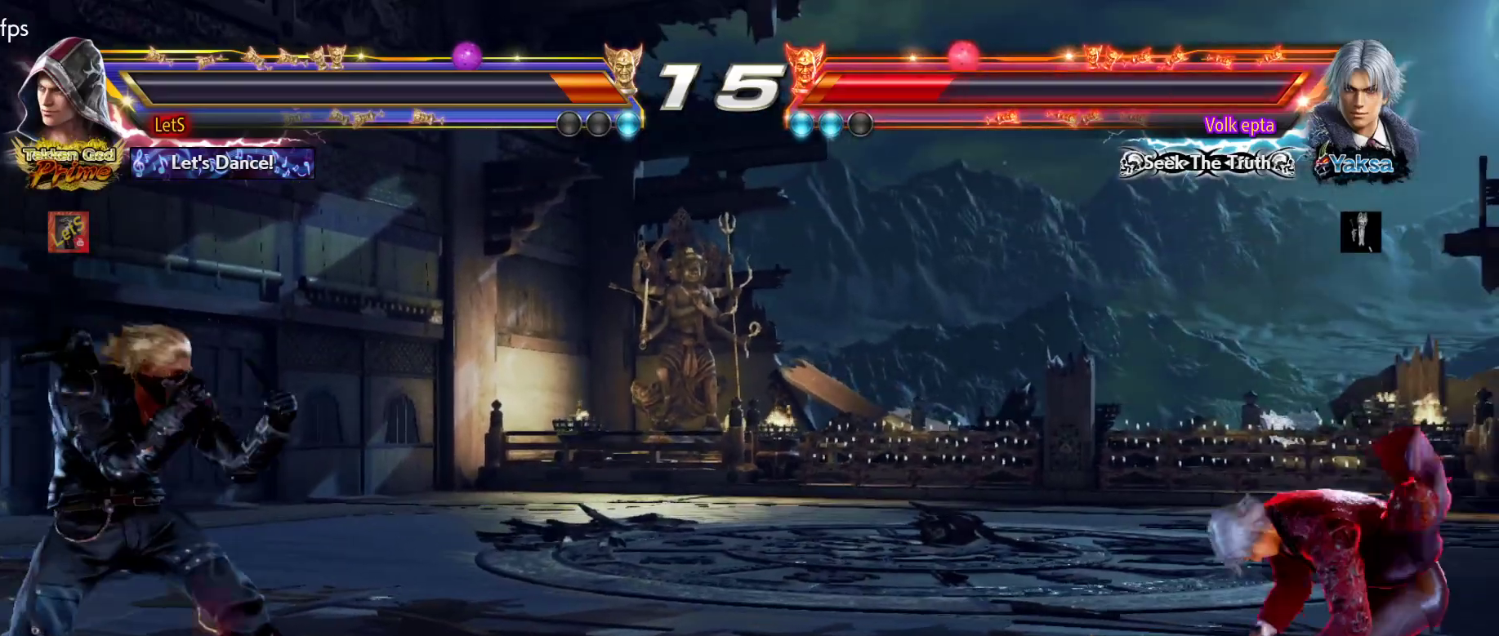
{"buttons": [], "left_stick": "center", "right_stick": "center", "events": [[33, "DPAD_RIGHT", "up"], [100, "DPAD_RIGHT", "down"], [300, "DPAD_RIGHT", "up"], [400, "DPAD_LEFT", "down"], [433, "DPAD_LEFT", "up"]]}
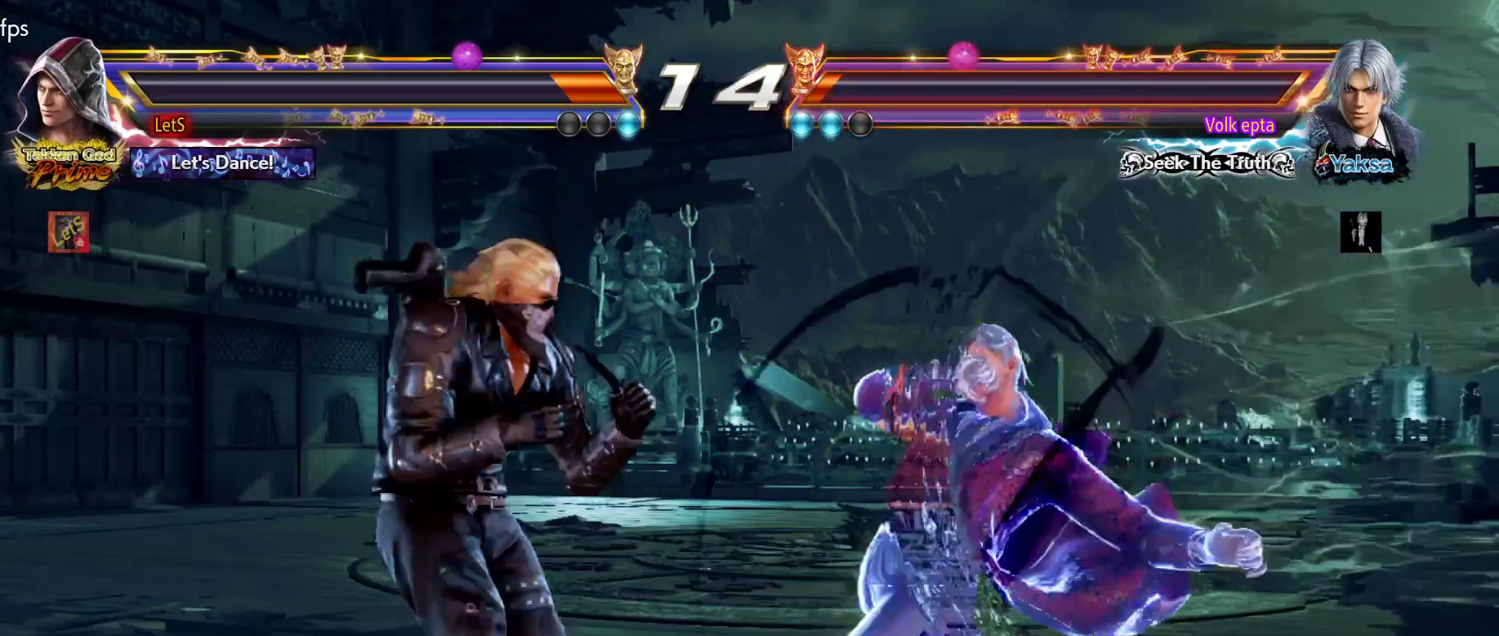
{"buttons": [], "left_stick": "center", "right_stick": "center", "events": [[33, "DPAD_LEFT", "down"], [100, "DPAD_LEFT", "up"], [133, "DPAD_DOWN", "down"], [167, "DPAD_RIGHT", "down"], [233, "DPAD_DOWN", "up"], [233, "TRIANGLE", "down"], [333, "DPAD_RIGHT", "up"], [333, "TRIANGLE", "up"]]}
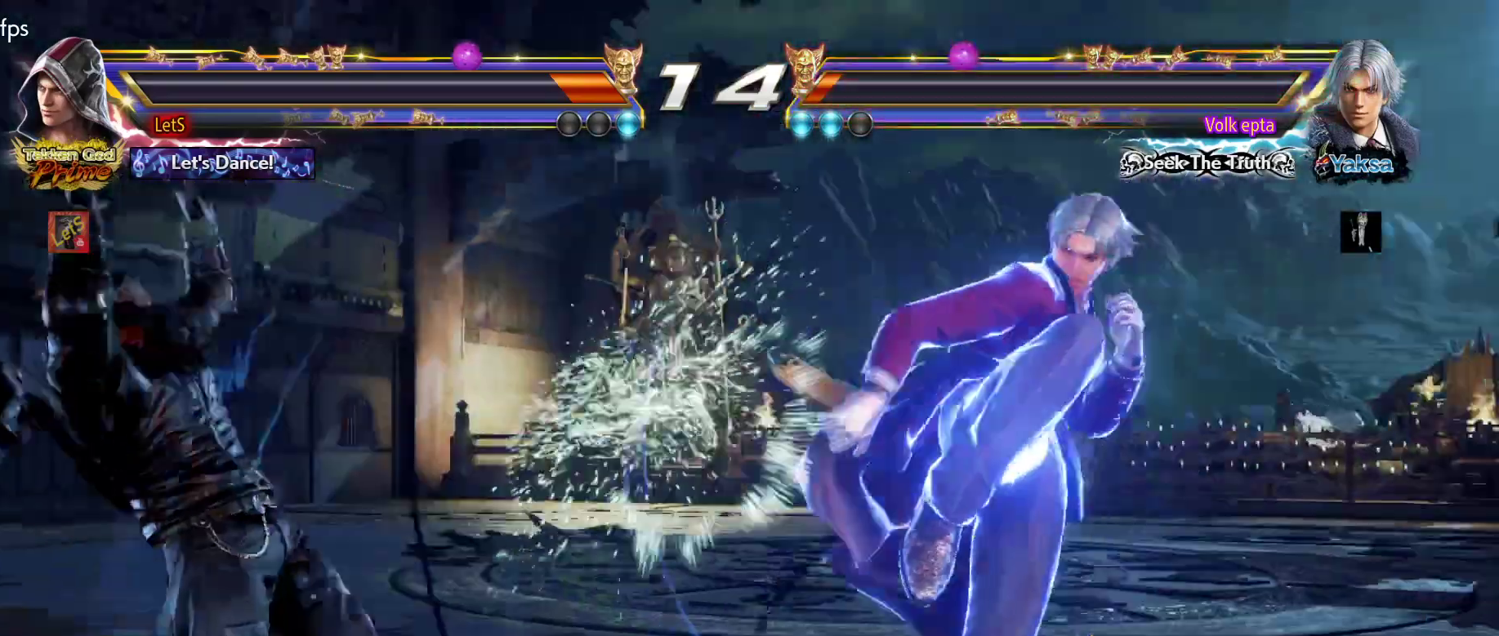
{"buttons": [], "left_stick": "center", "right_stick": "center", "events": [[300, "DPAD_DOWN", "down"], [367, "DPAD_RIGHT", "down"], [400, "DPAD_DOWN", "up"], [400, "TRIANGLE", "down"], [433, "DPAD_RIGHT", "up"], [500, "TRIANGLE", "up"]]}
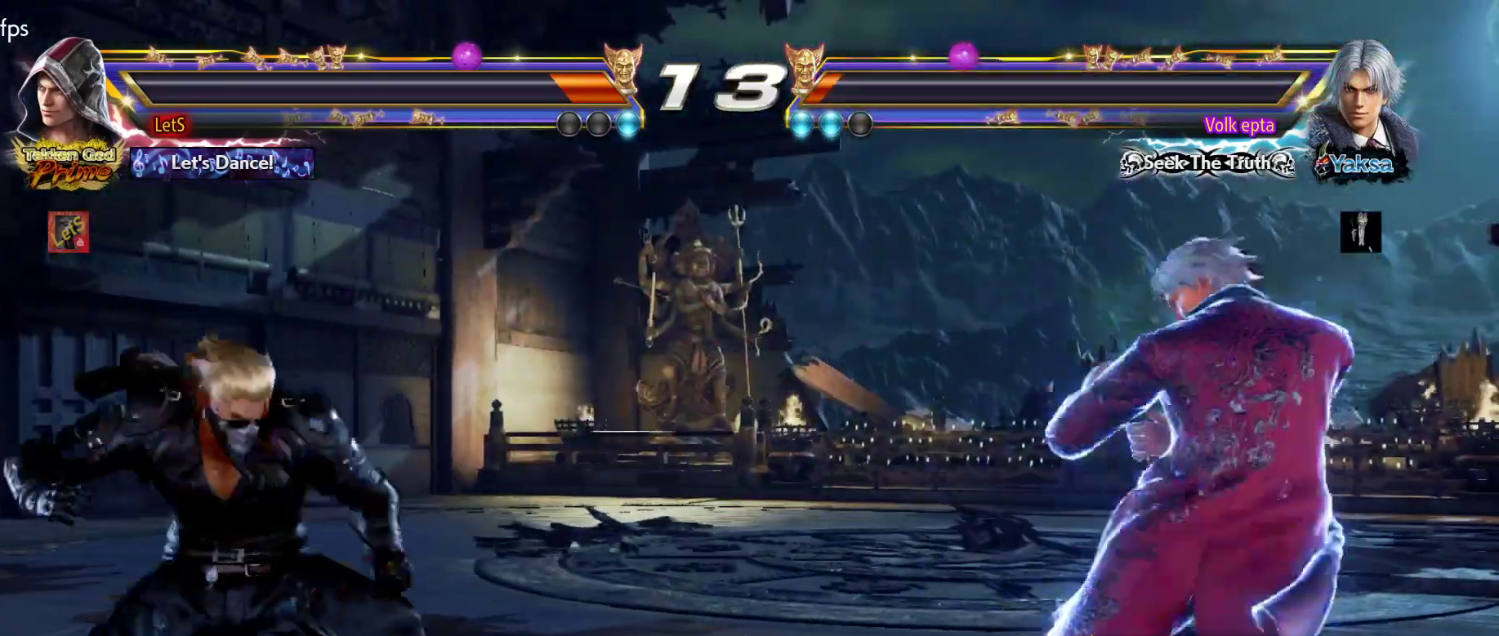
{"buttons": [], "left_stick": "center", "right_stick": "center", "events": []}
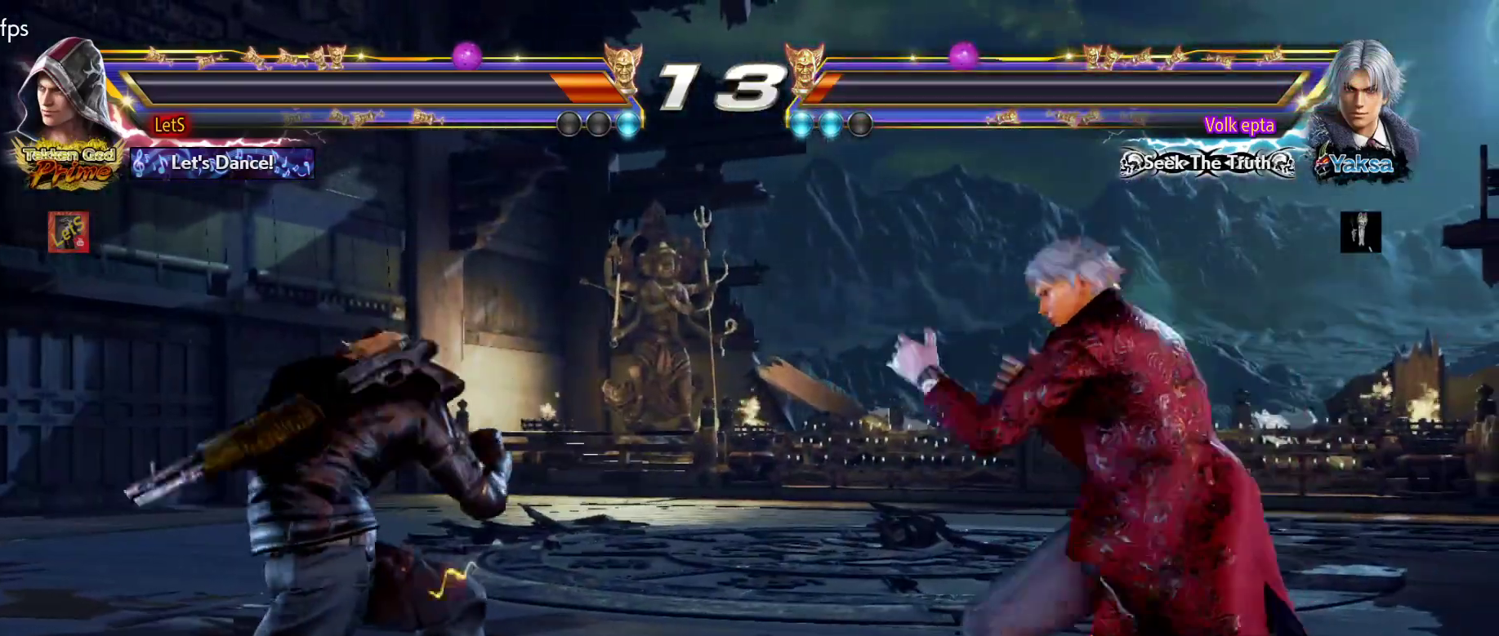
{"buttons": ["DPAD_LEFT"], "left_stick": "center", "right_stick": "center", "events": [[67, "DPAD_LEFT", "down"], [167, "DPAD_LEFT", "up"], [233, "DPAD_LEFT", "down"]]}
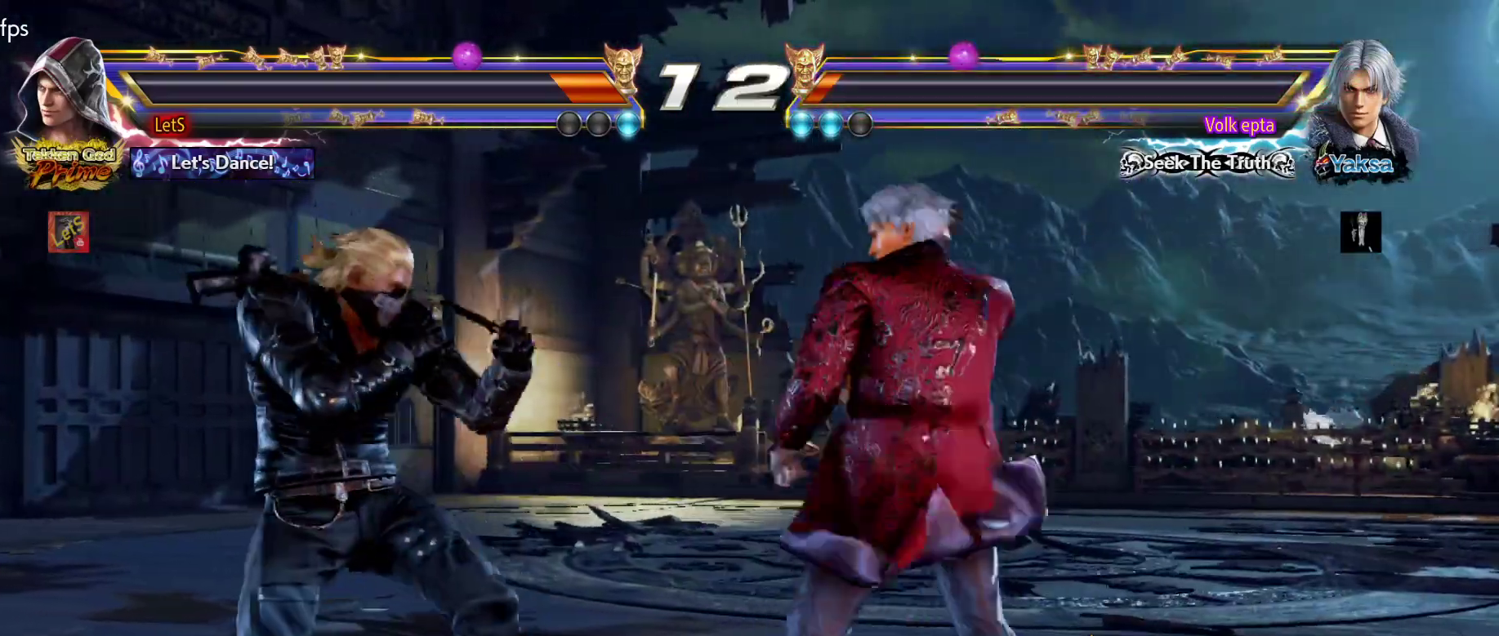
{"buttons": ["DPAD_DOWN", "DPAD_RIGHT"], "left_stick": "center", "right_stick": "center", "events": [[333, "DPAD_DOWN", "down"], [400, "DPAD_LEFT", "up"], [400, "DPAD_RIGHT", "down"]]}
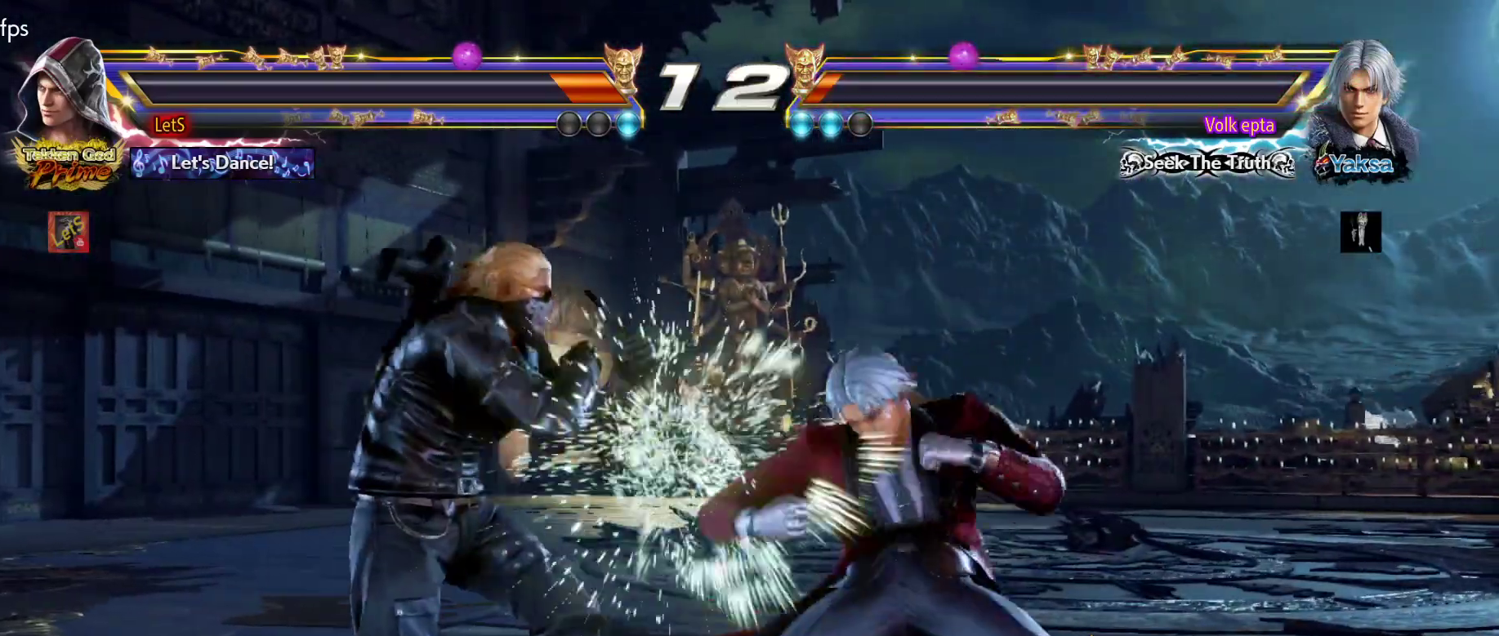
{"buttons": [], "left_stick": "center", "right_stick": "center", "events": [[200, "DPAD_DOWN", "up"], [200, "DPAD_RIGHT", "up"], [267, "SQUARE", "down"], [367, "SQUARE", "up"]]}
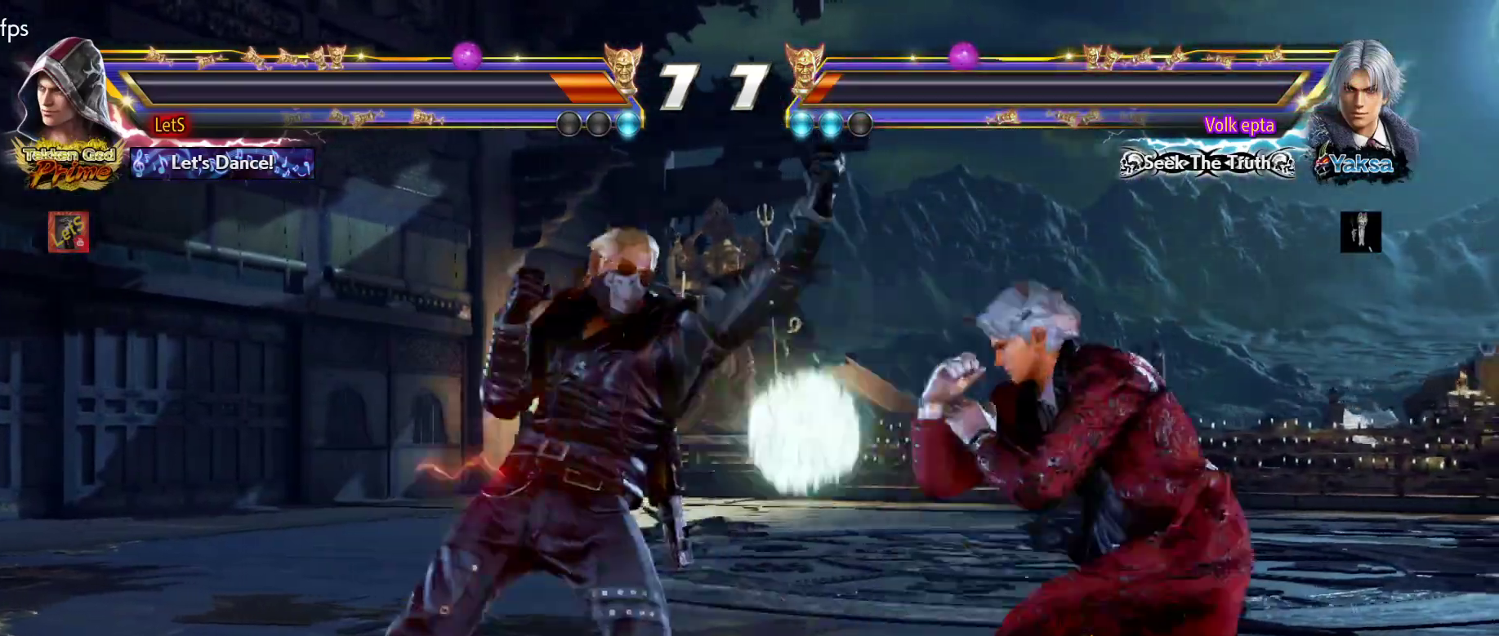
{"buttons": [], "left_stick": "center", "right_stick": "center", "events": [[167, "DPAD_DOWN", "down"], [267, "DPAD_DOWN", "up"]]}
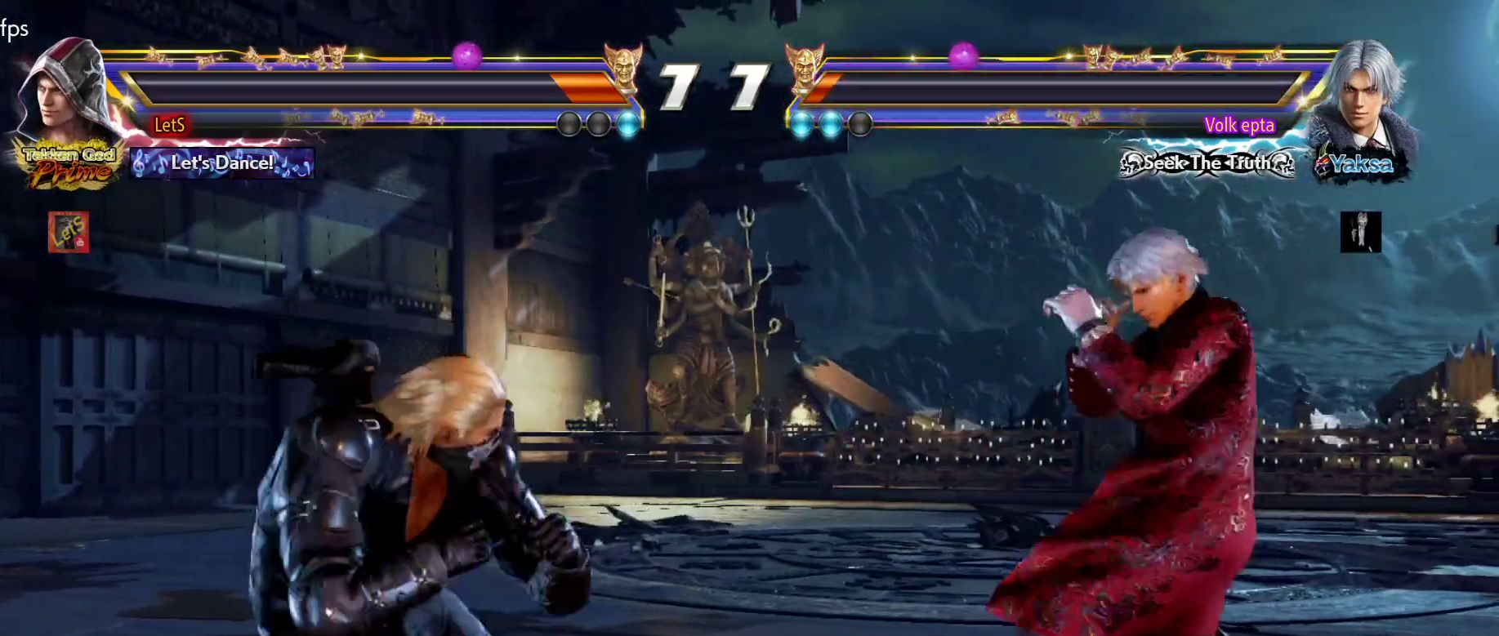
{"buttons": [], "left_stick": "center", "right_stick": "center", "events": [[33, "DPAD_RIGHT", "down"], [33, "DPAD_UP", "down"], [67, "SQUARE", "down"], [200, "SQUARE", "up"], [233, "SQUARE", "down"], [267, "DPAD_RIGHT", "up"], [267, "DPAD_UP", "up"], [333, "SQUARE", "up"]]}
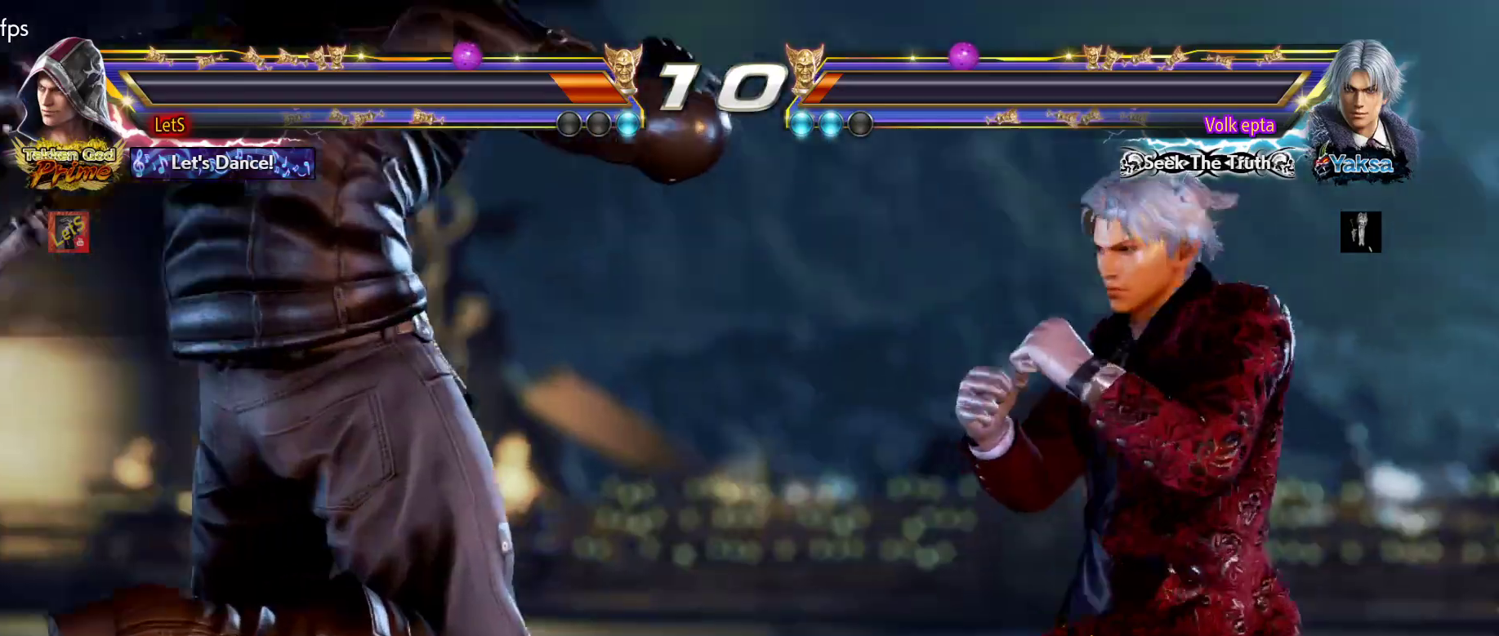
{"buttons": [], "left_stick": "center", "right_stick": "center", "events": []}
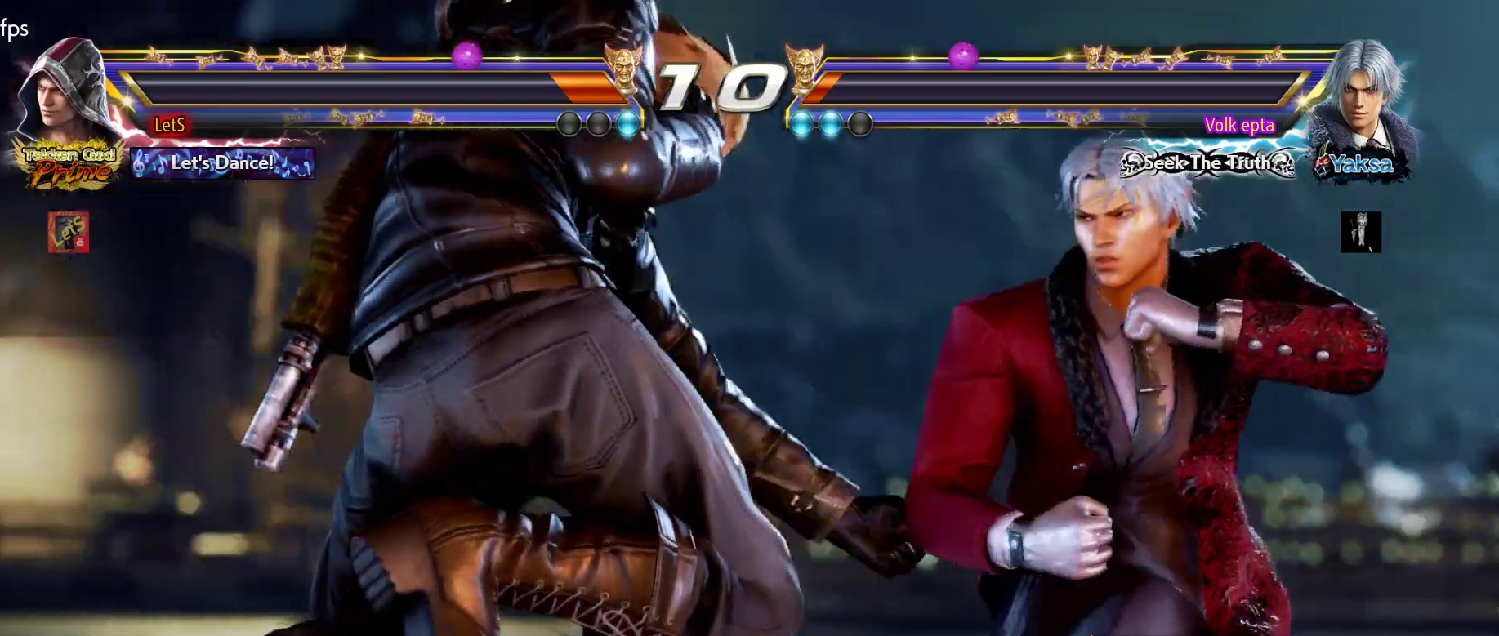
{"buttons": [], "left_stick": "center", "right_stick": "center", "events": []}
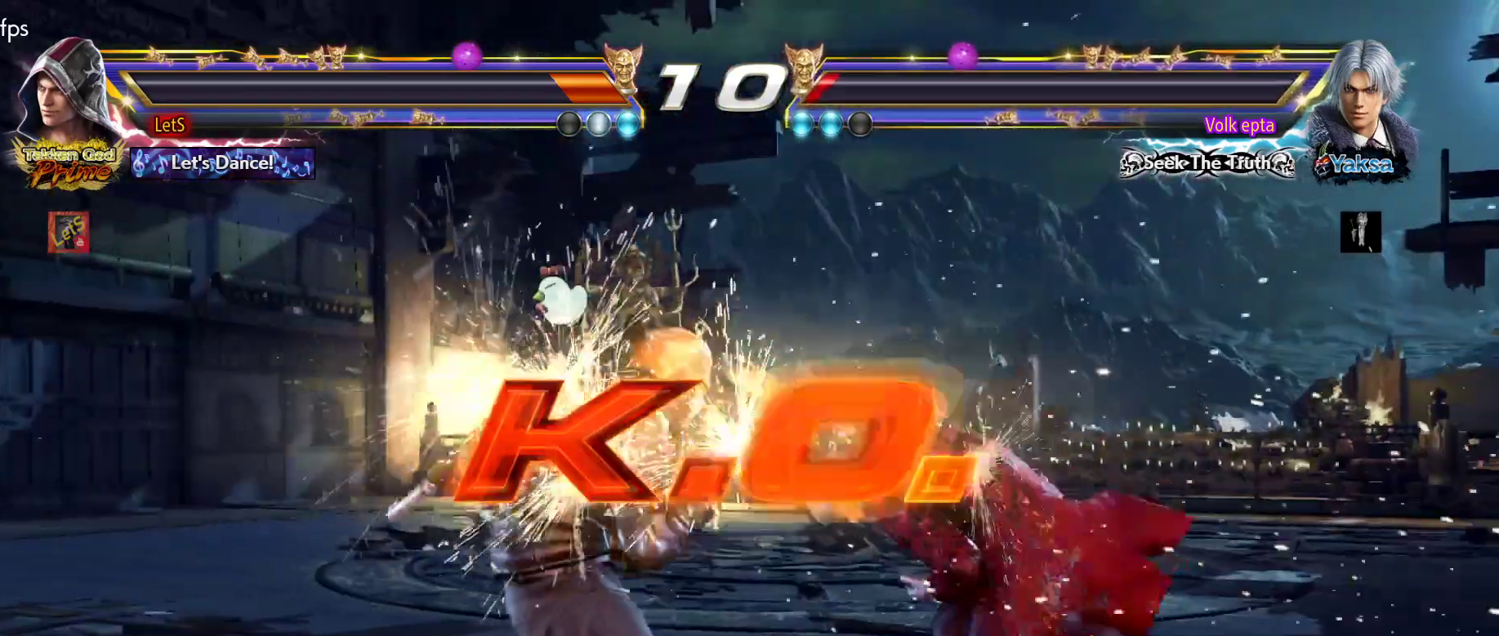
{"buttons": ["DPAD_RIGHT"], "left_stick": "center", "right_stick": "center", "events": [[167, "DPAD_RIGHT", "down"], [200, "DPAD_RIGHT", "up"], [267, "DPAD_RIGHT", "down"], [300, "DPAD_RIGHT", "up"], [367, "DPAD_RIGHT", "down"], [367, "TRIANGLE", "down"], [500, "TRIANGLE", "up"]]}
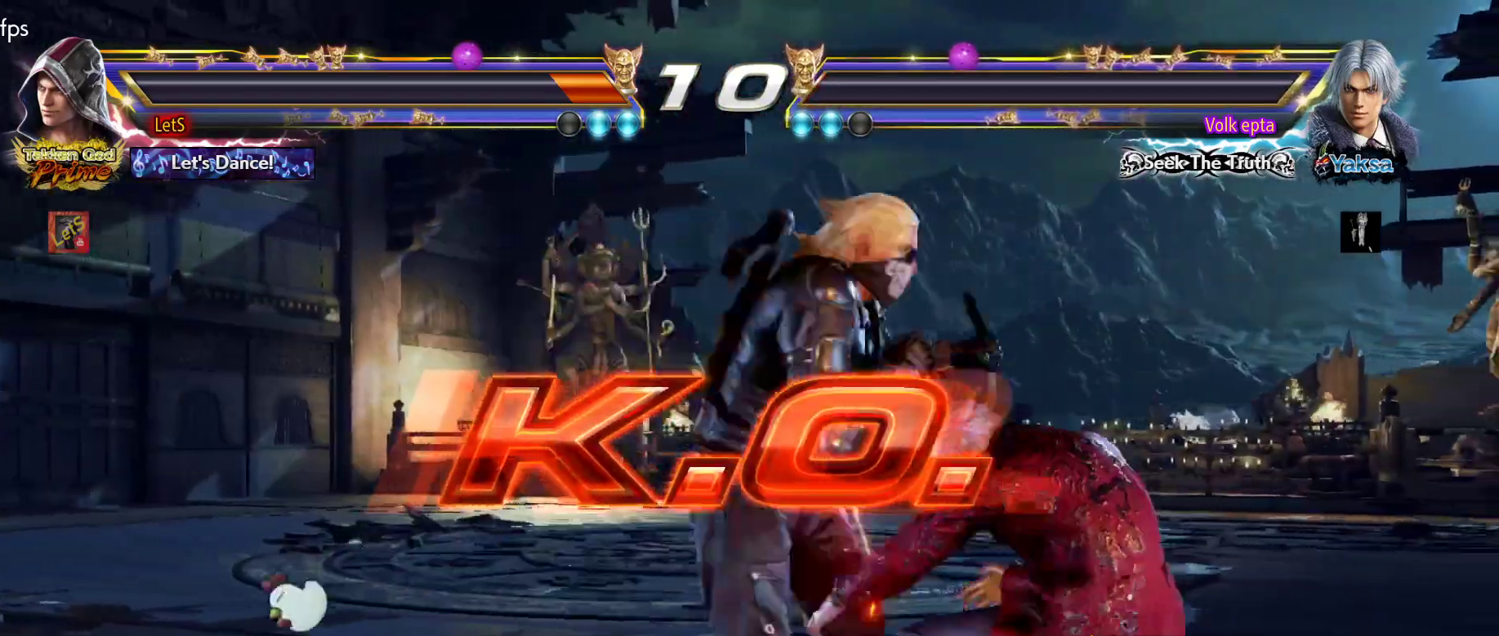
{"buttons": ["START"], "left_stick": "center", "right_stick": "center", "events": [[33, "DPAD_RIGHT", "up"], [467, "START", "down"]]}
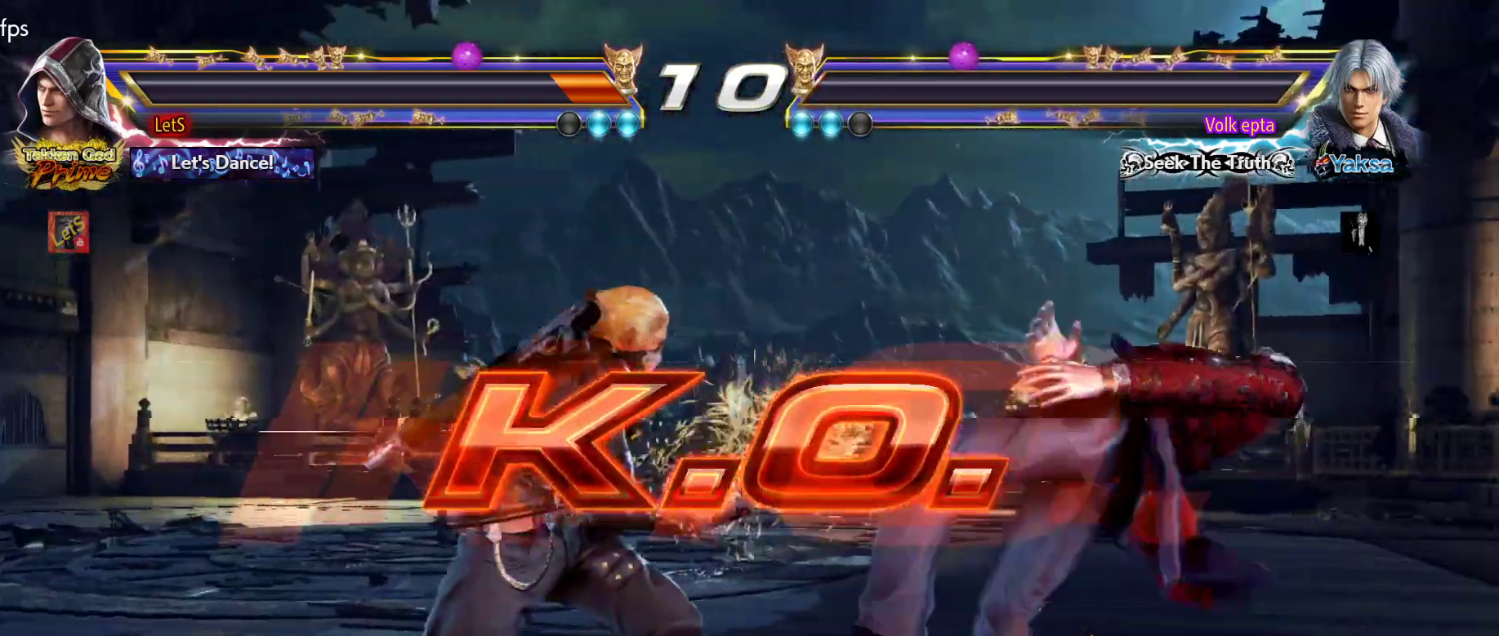
{"buttons": ["START"], "left_stick": "center", "right_stick": "center", "events": [[67, "START", "up"], [133, "START", "down"], [367, "START", "up"], [433, "START", "down"]]}
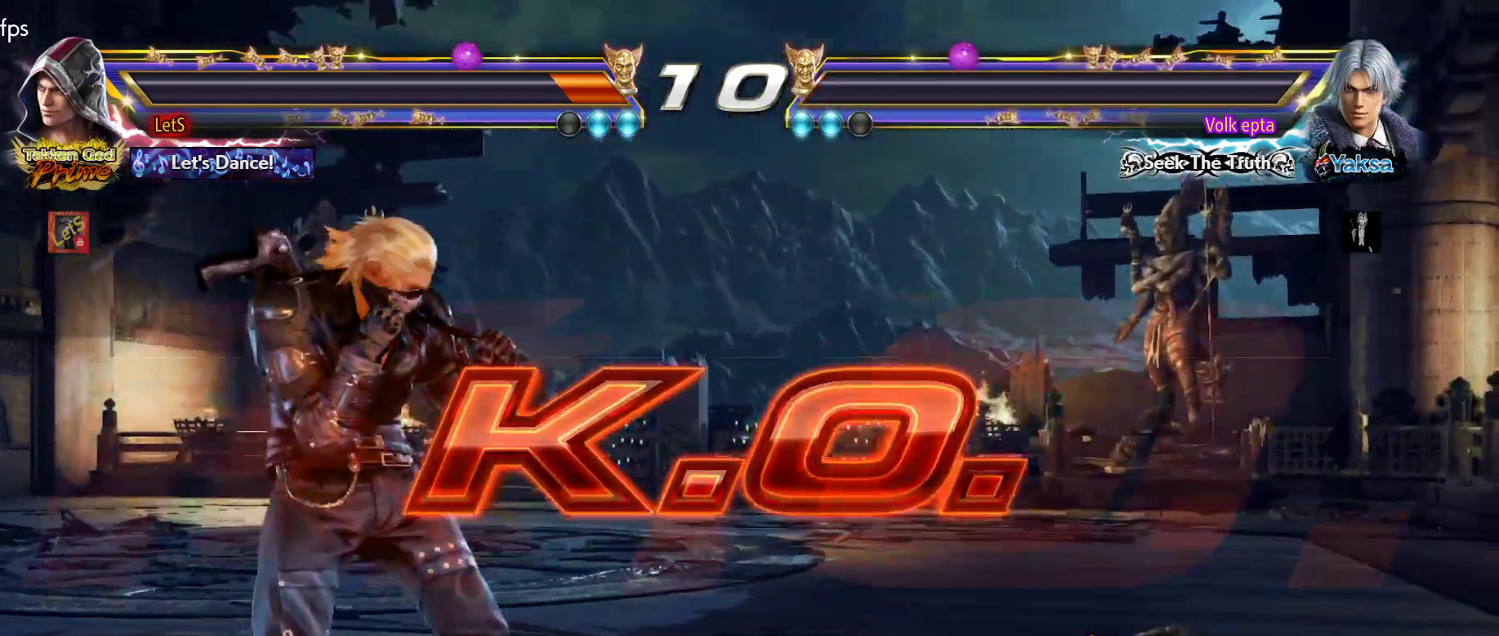
{"buttons": [], "left_stick": "center", "right_stick": "center", "events": [[33, "START", "up"], [100, "START", "down"], [167, "START", "up"], [233, "START", "down"], [367, "START", "up"]]}
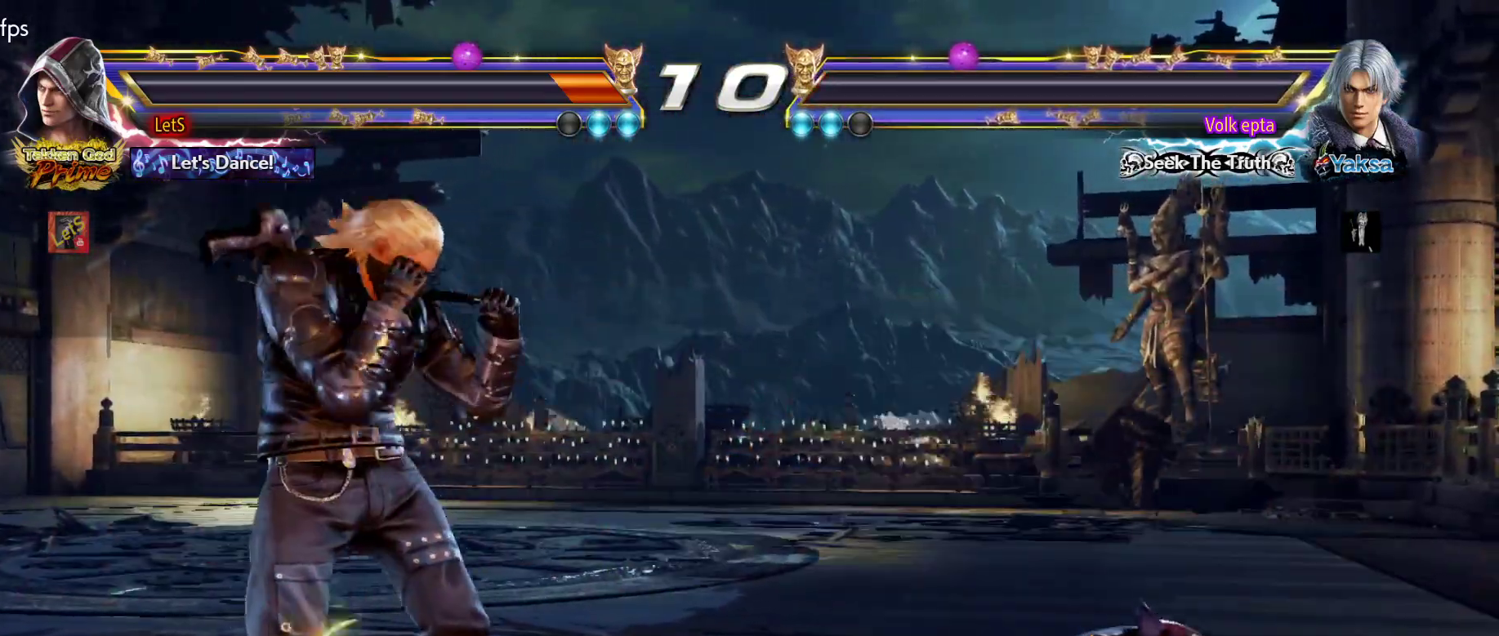
{"buttons": ["START"], "left_stick": "center", "right_stick": "center", "events": [[333, "START", "down"]]}
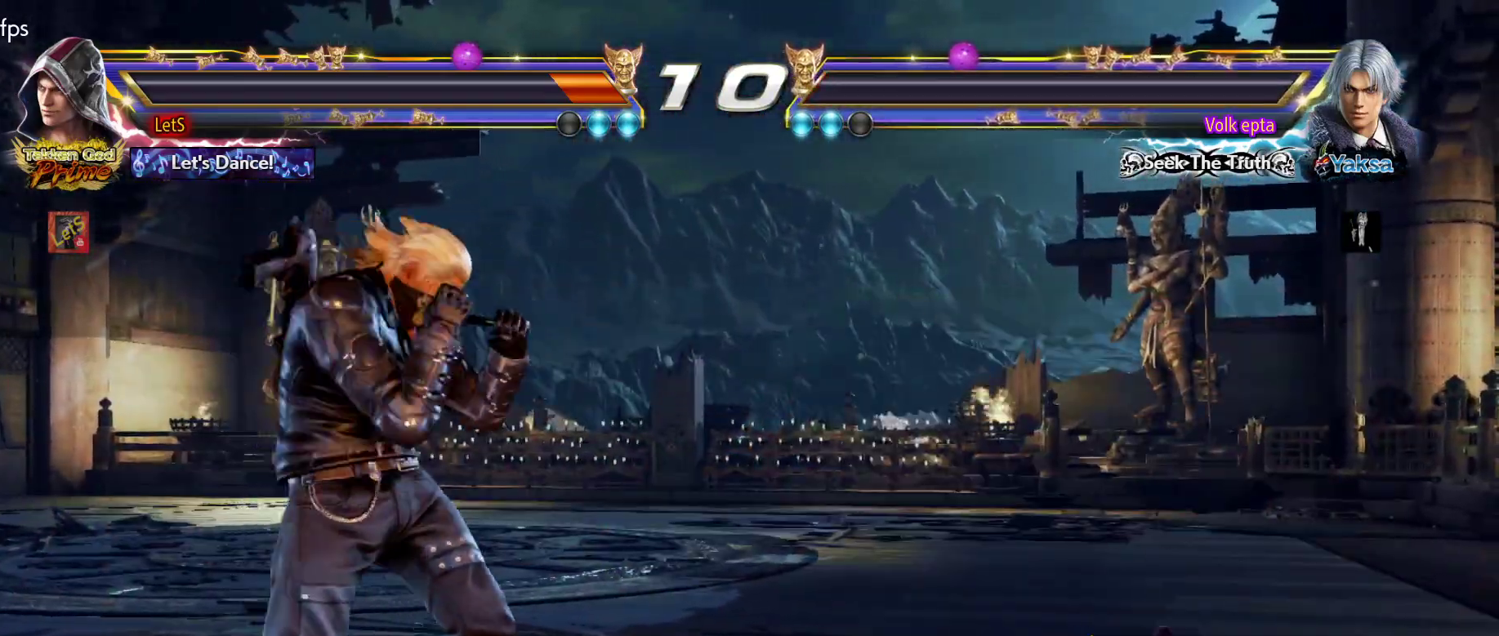
{"buttons": [], "left_stick": "center", "right_stick": "center", "events": [[33, "START", "up"], [167, "START", "down"], [333, "START", "up"]]}
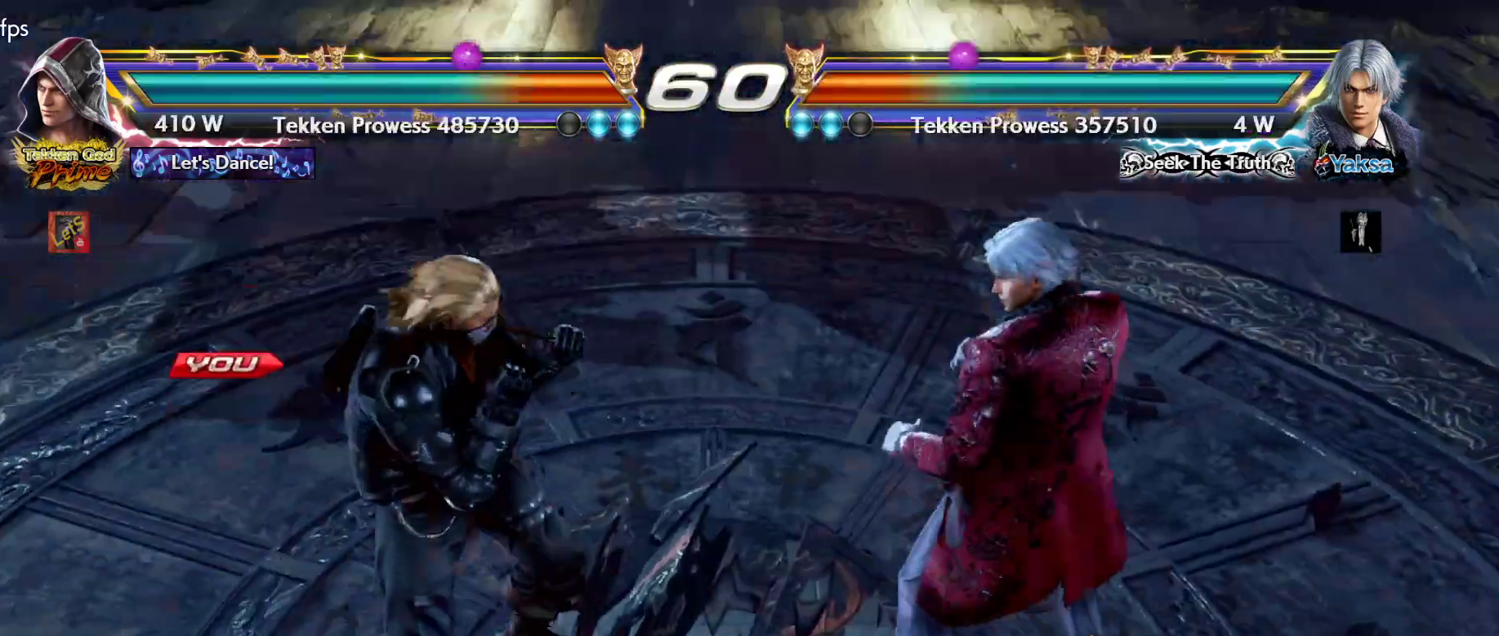
{"buttons": [], "left_stick": "center", "right_stick": "center", "events": []}
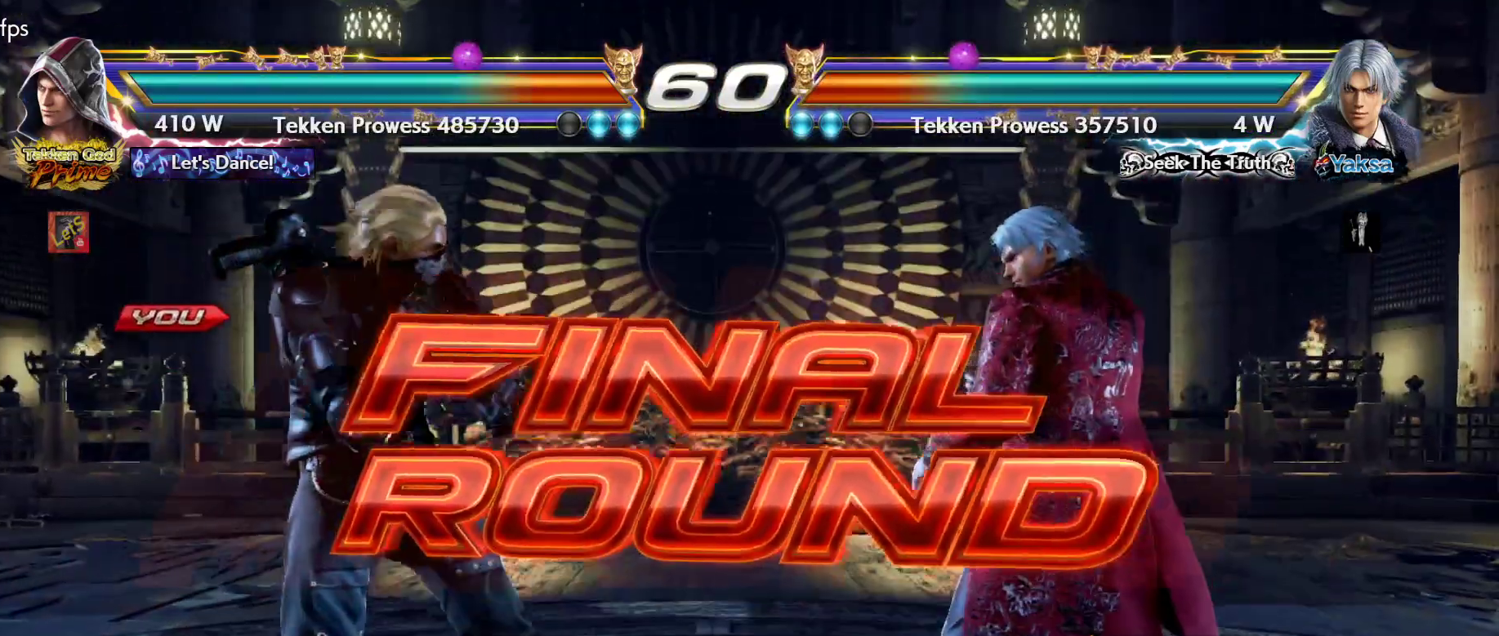
{"buttons": [], "left_stick": "center", "right_stick": "center", "events": []}
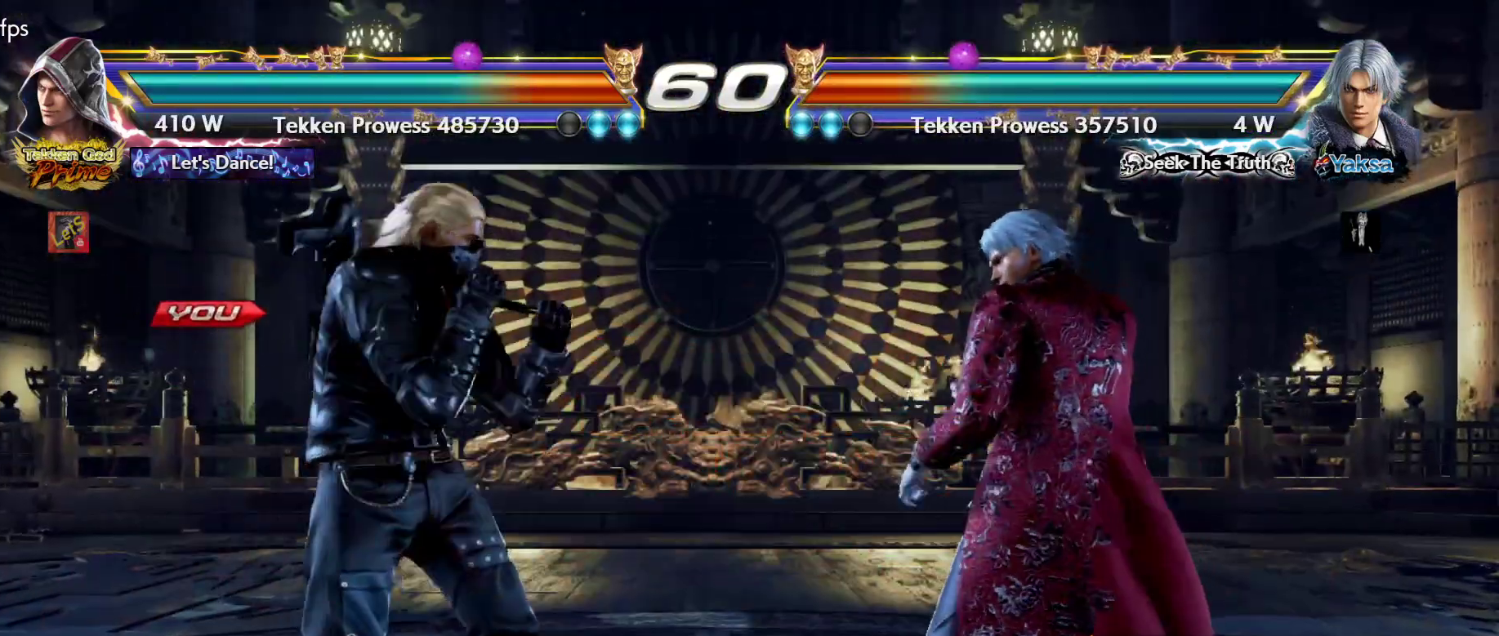
{"buttons": [], "left_stick": "center", "right_stick": "center", "events": []}